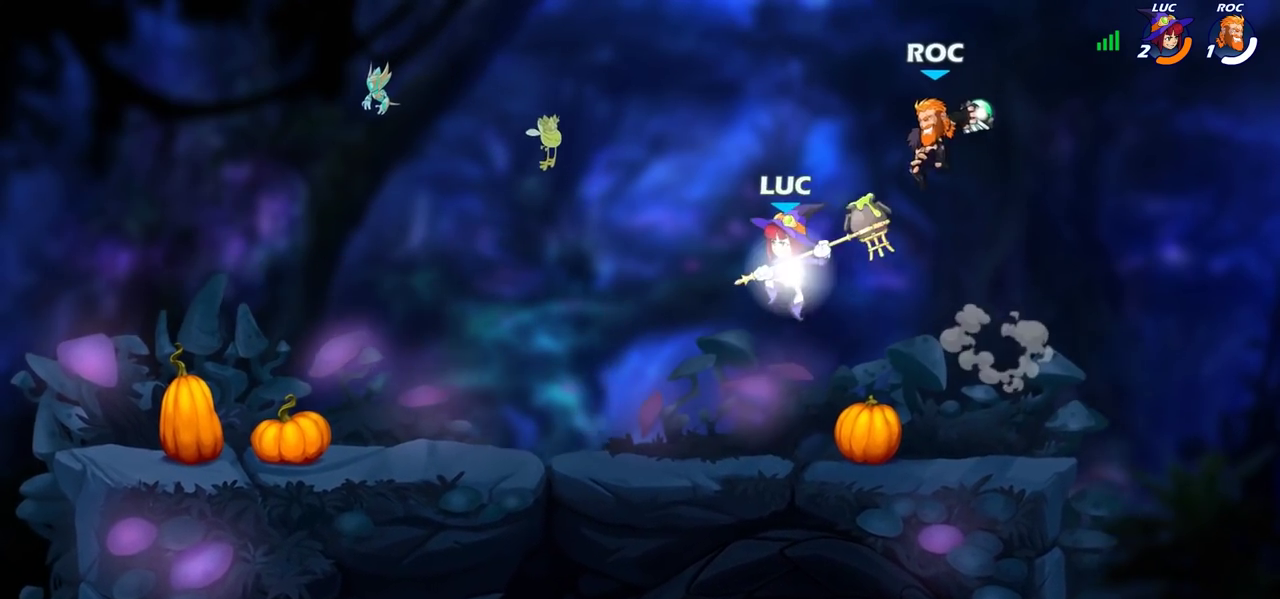
Gameplay with a controller (PlayStation layout); each line is a JSON object with the inputs held at the frame after it (dt_ms = milliseconds from this image to that frame). "events" lists button and stick changes between this image and that frame as [ms after this image, input, new state], when the widget could be followed in between. Not read: L3 R3.
{"dt_ms": 400, "buttons": [], "left_stick": "right", "right_stick": "center", "events": [[67, "left_stick", "down-right"], [83, "R2", "up"], [100, "CROSS", "up"], [283, "left_stick", "down"], [350, "left_stick", "right"]]}
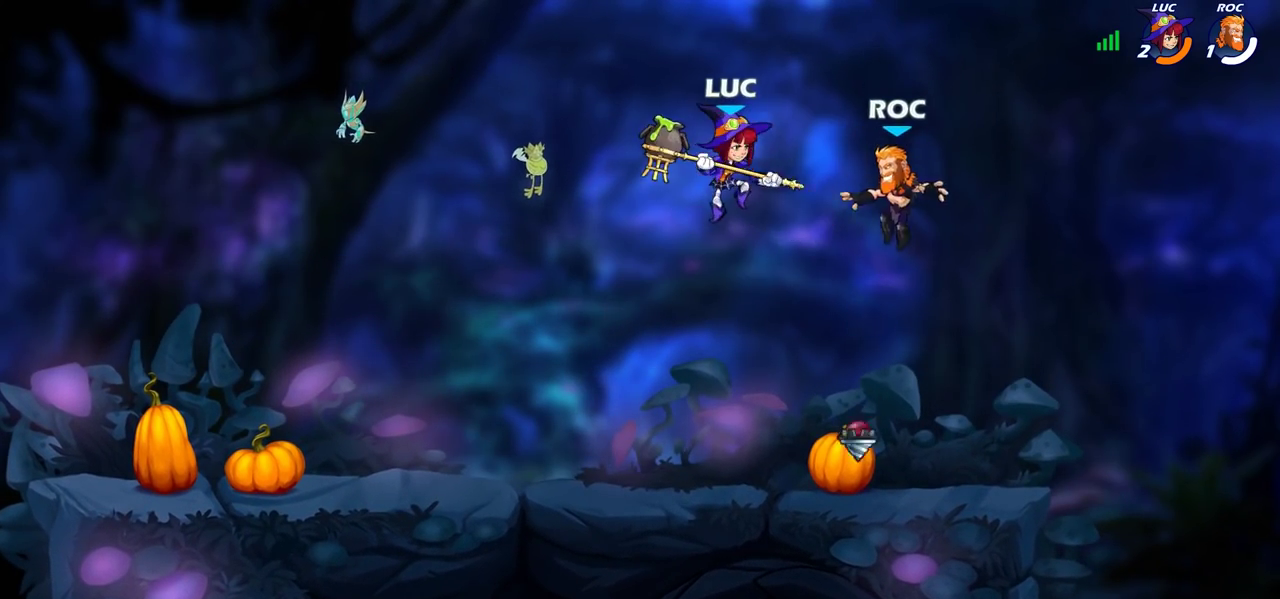
{"dt_ms": 600, "buttons": [], "left_stick": "left", "right_stick": "center", "events": [[83, "left_stick", "down-right"], [100, "SQUARE", "down"], [150, "SQUARE", "up"], [150, "left_stick", "up"], [300, "left_stick", "left"]]}
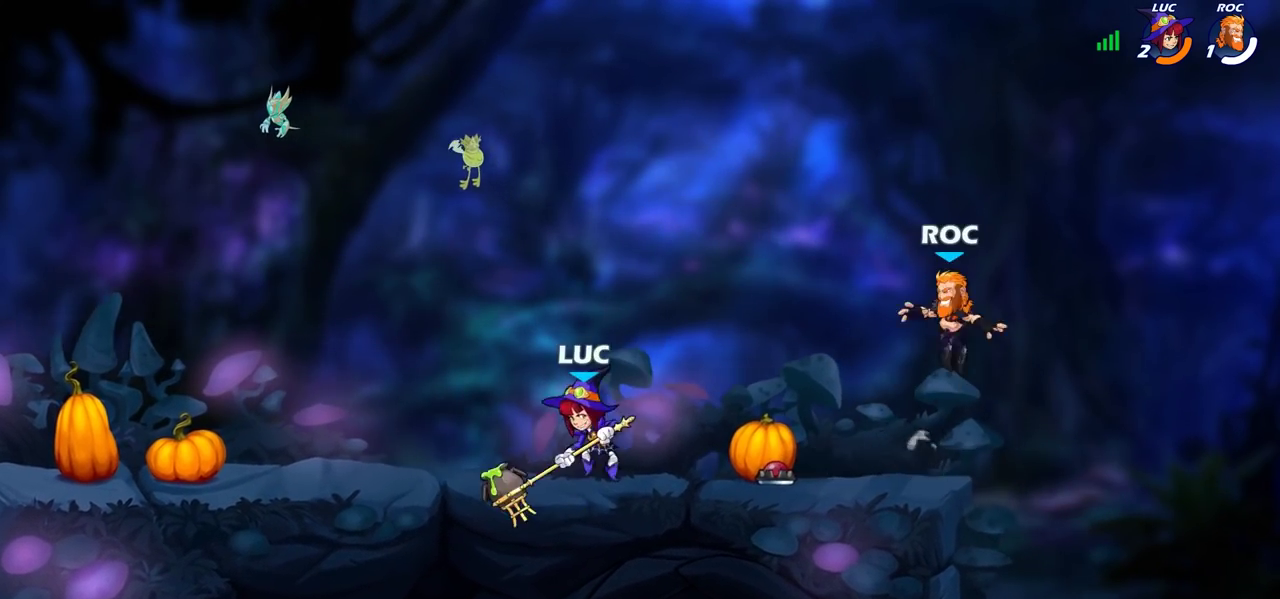
{"dt_ms": 600, "buttons": ["CROSS"], "left_stick": "right", "right_stick": "center", "events": [[117, "left_stick", "right"], [350, "left_stick", "left"], [450, "left_stick", "right"], [600, "CROSS", "down"]]}
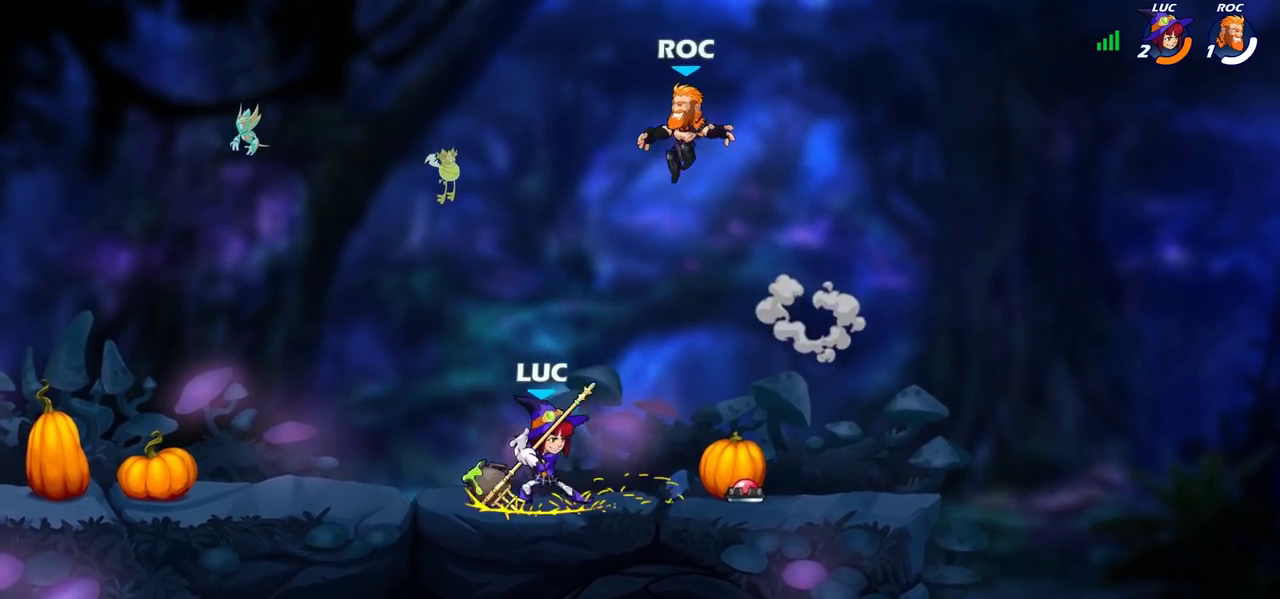
{"dt_ms": 400, "buttons": [], "left_stick": "center", "right_stick": "center", "events": [[33, "left_stick", "down-left"], [117, "CIRCLE", "down"], [117, "CROSS", "up"], [117, "left_stick", "up"], [167, "left_stick", "down-right"], [217, "CIRCLE", "up"], [333, "left_stick", "center"]]}
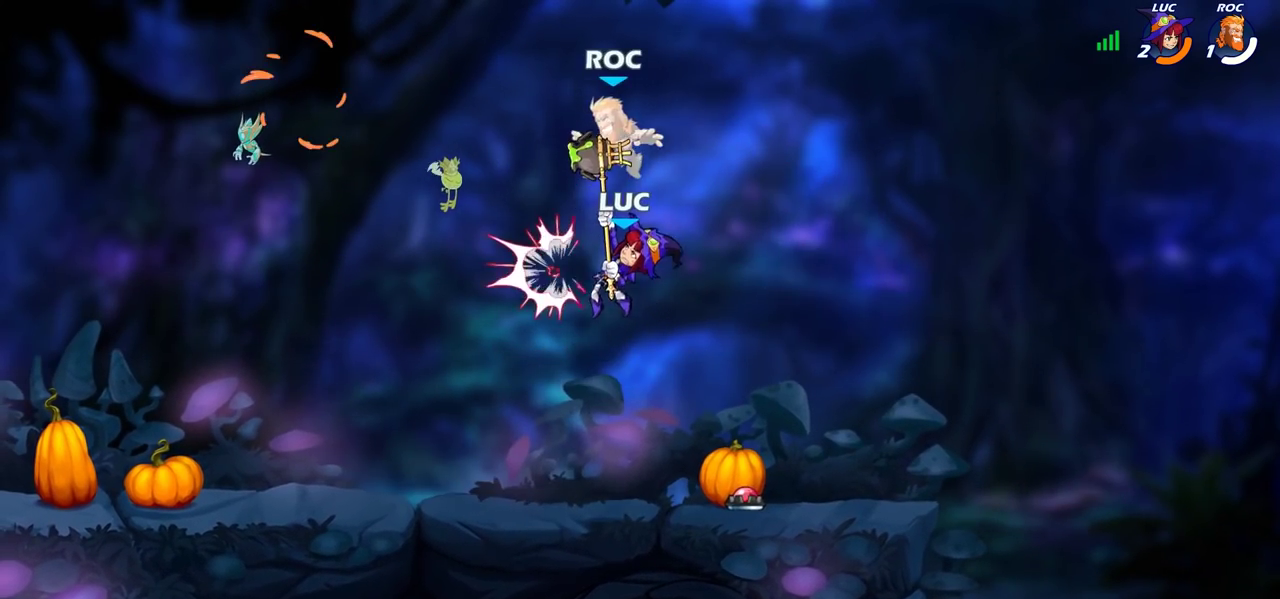
{"dt_ms": 500, "buttons": [], "left_stick": "left", "right_stick": "center", "events": [[300, "left_stick", "up-left"], [450, "left_stick", "left"]]}
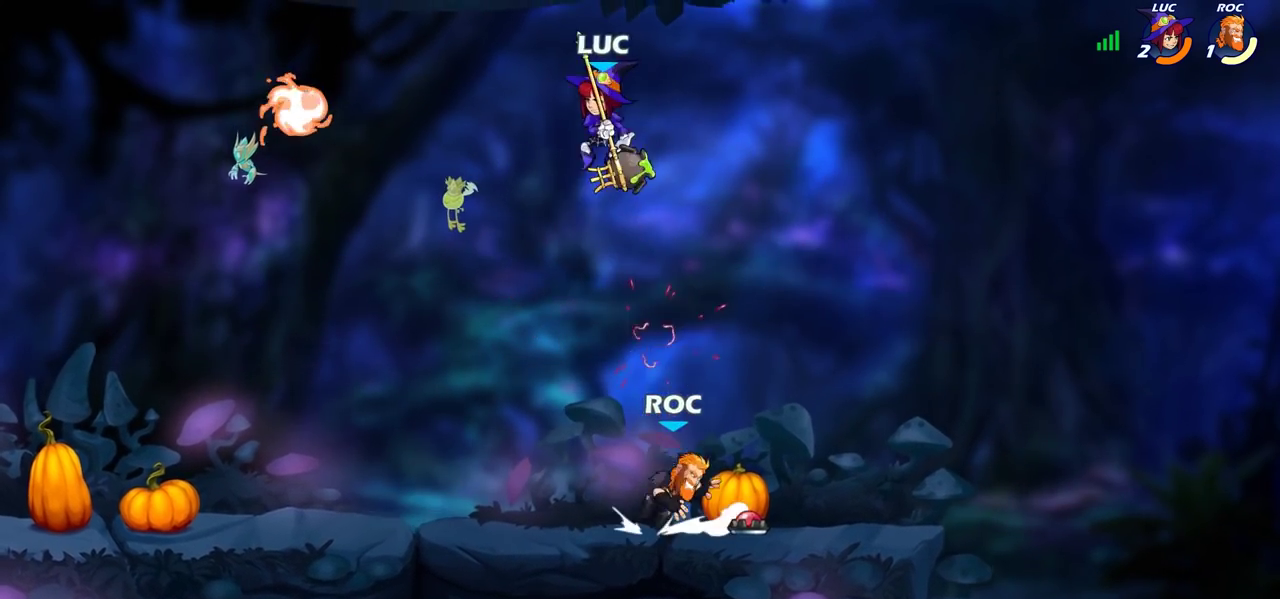
{"dt_ms": 300, "buttons": ["SQUARE"], "left_stick": "down-left", "right_stick": "center", "events": [[67, "left_stick", "down-left"], [167, "left_stick", "up-right"], [283, "SQUARE", "down"], [283, "left_stick", "down-left"]]}
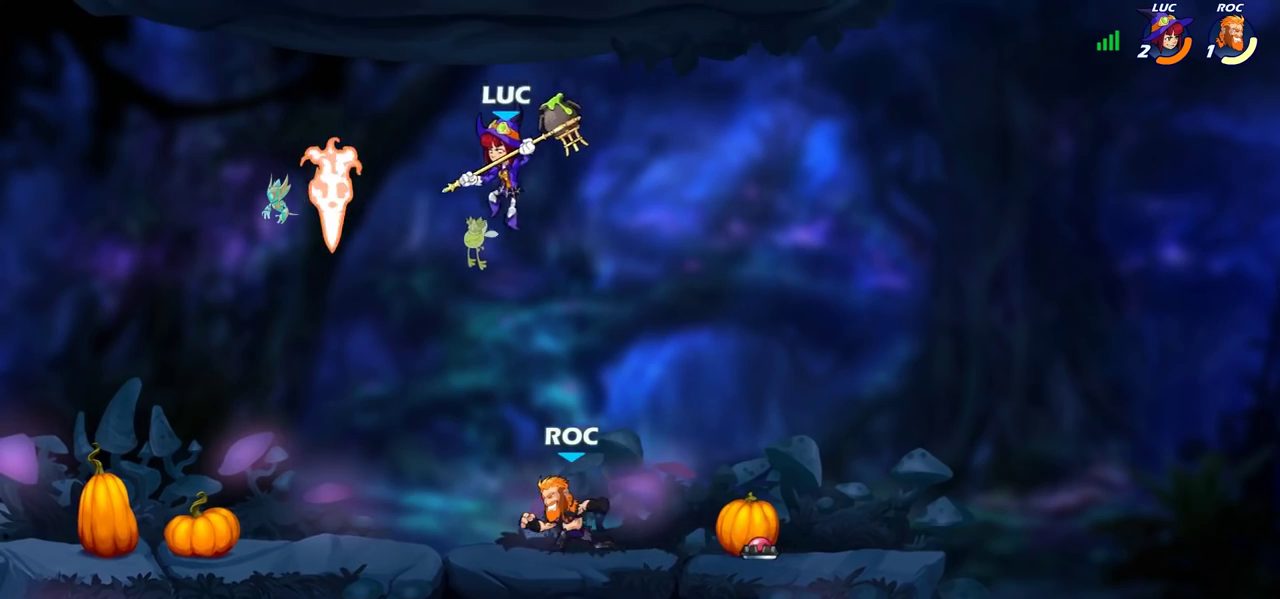
{"dt_ms": 700, "buttons": [], "left_stick": "left", "right_stick": "center", "events": [[100, "SQUARE", "up"], [283, "left_stick", "center"], [683, "left_stick", "left"]]}
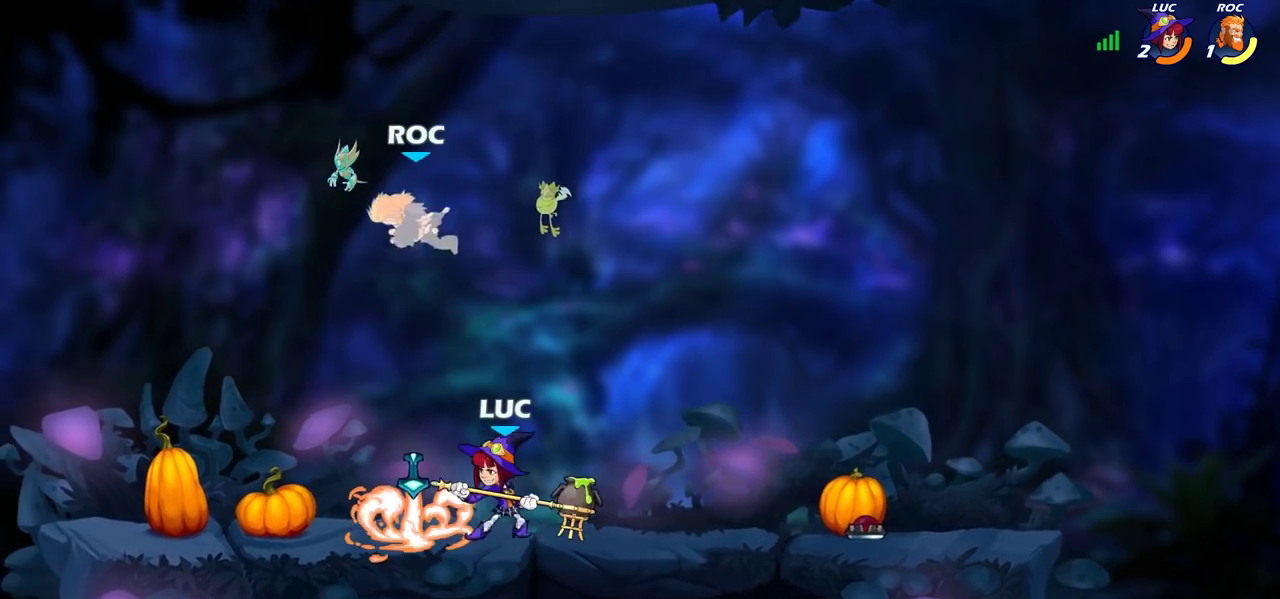
{"dt_ms": 500, "buttons": [], "left_stick": "center", "right_stick": "center", "events": [[67, "CROSS", "down"], [200, "CROSS", "up"], [283, "CROSS", "down"], [383, "CROSS", "up"], [383, "SQUARE", "down"], [400, "left_stick", "right"], [433, "SQUARE", "up"], [483, "left_stick", "center"]]}
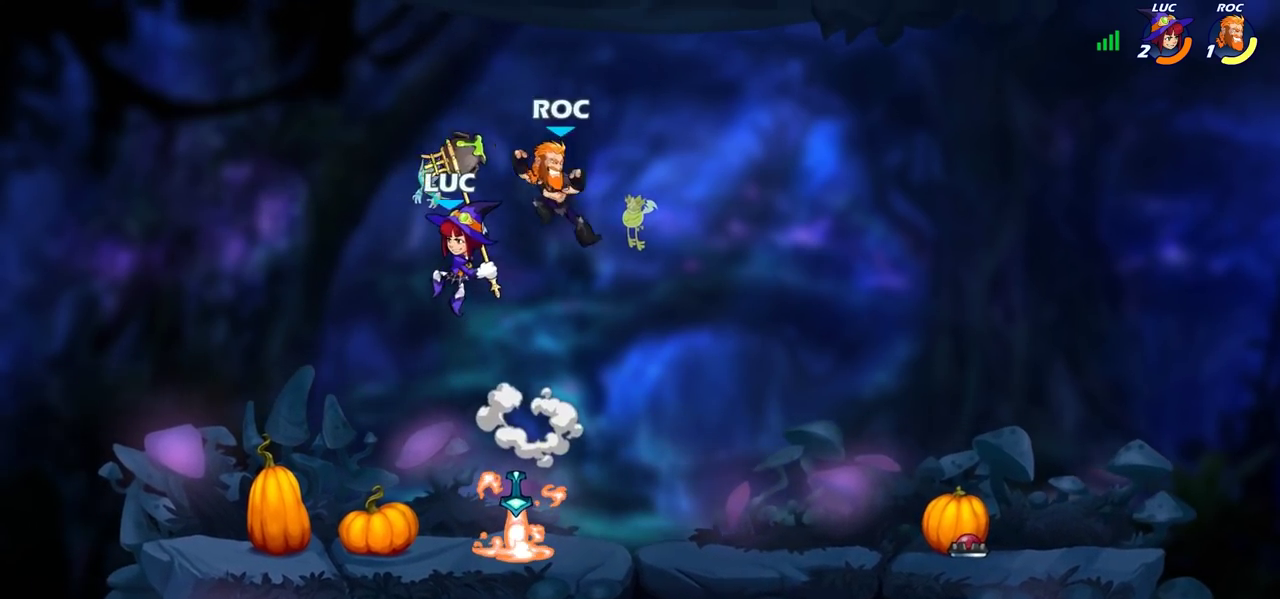
{"dt_ms": 500, "buttons": [], "left_stick": "left", "right_stick": "center", "events": [[483, "left_stick", "left"]]}
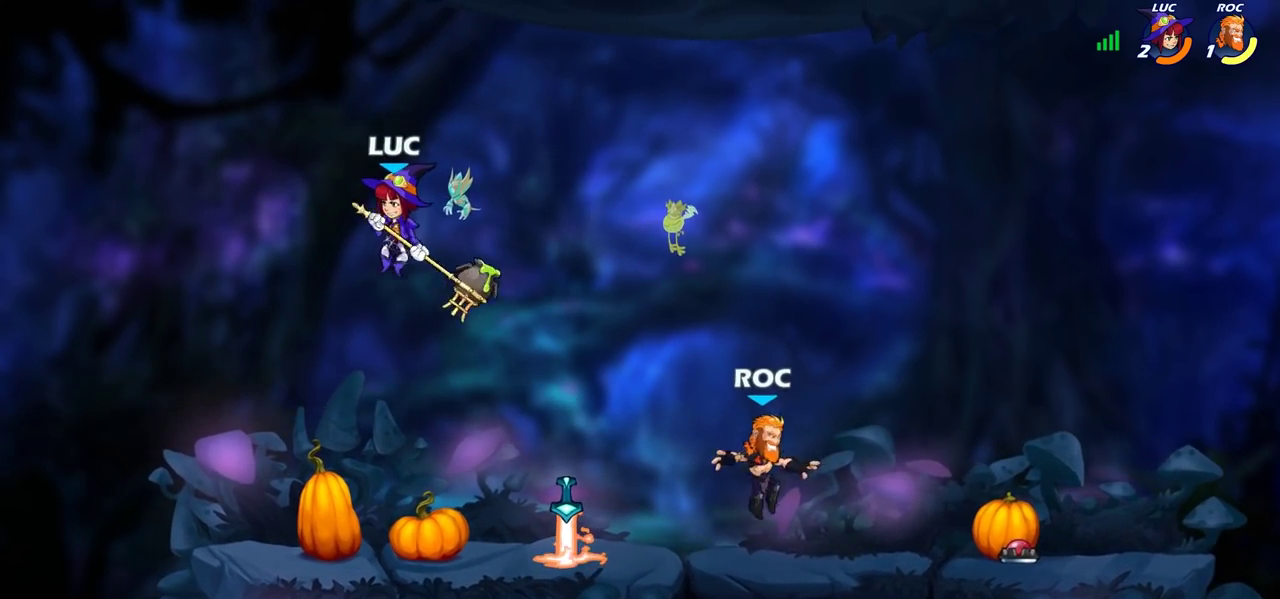
{"dt_ms": 500, "buttons": [], "left_stick": "center", "right_stick": "center", "events": [[67, "left_stick", "center"], [250, "left_stick", "right"], [267, "SQUARE", "down"], [350, "SQUARE", "up"], [400, "left_stick", "center"]]}
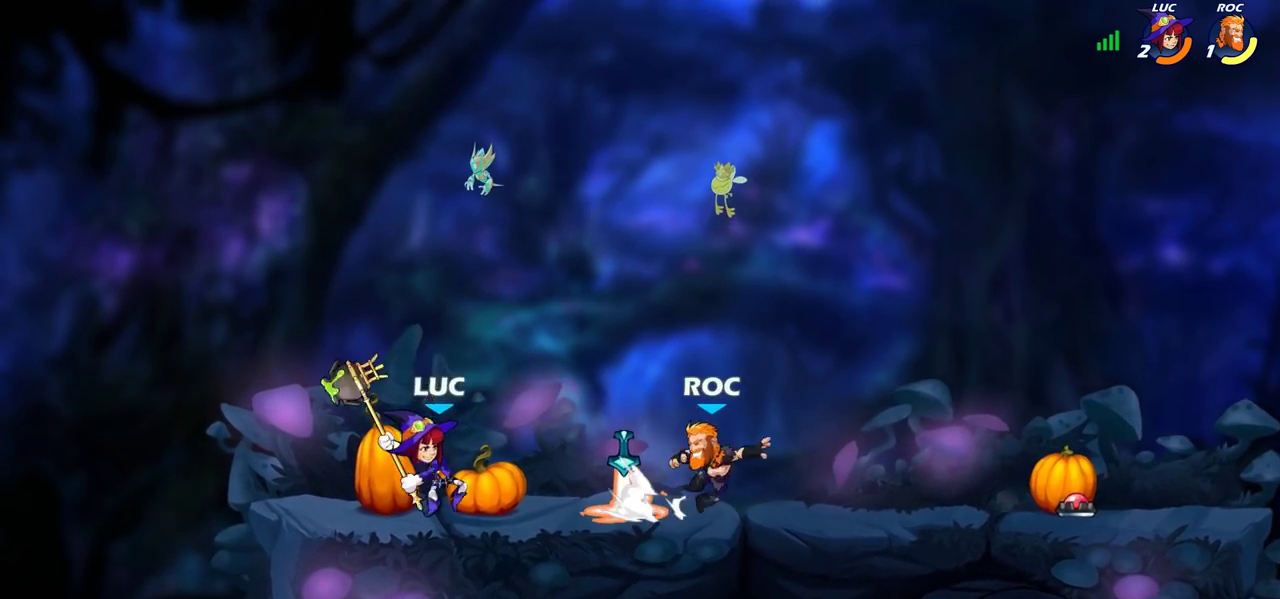
{"dt_ms": 500, "buttons": ["SQUARE"], "left_stick": "center", "right_stick": "center", "events": [[483, "SQUARE", "down"]]}
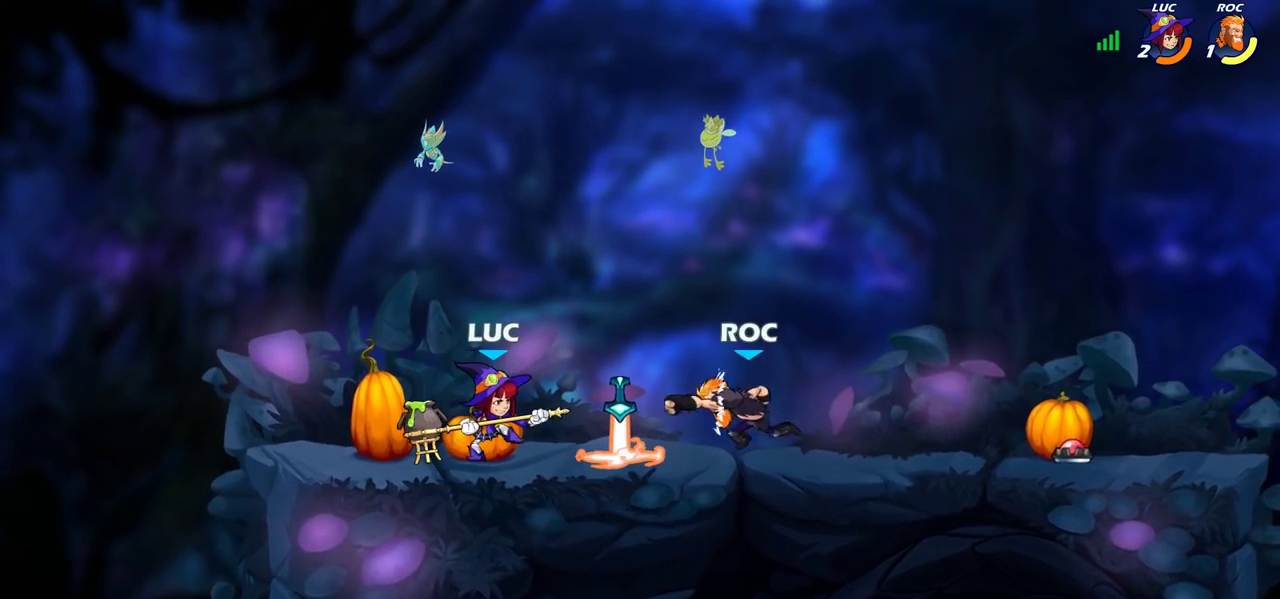
{"dt_ms": 500, "buttons": ["SQUARE"], "left_stick": "center", "right_stick": "center", "events": [[100, "SQUARE", "up"], [233, "SQUARE", "down"], [350, "SQUARE", "up"], [450, "SQUARE", "down"]]}
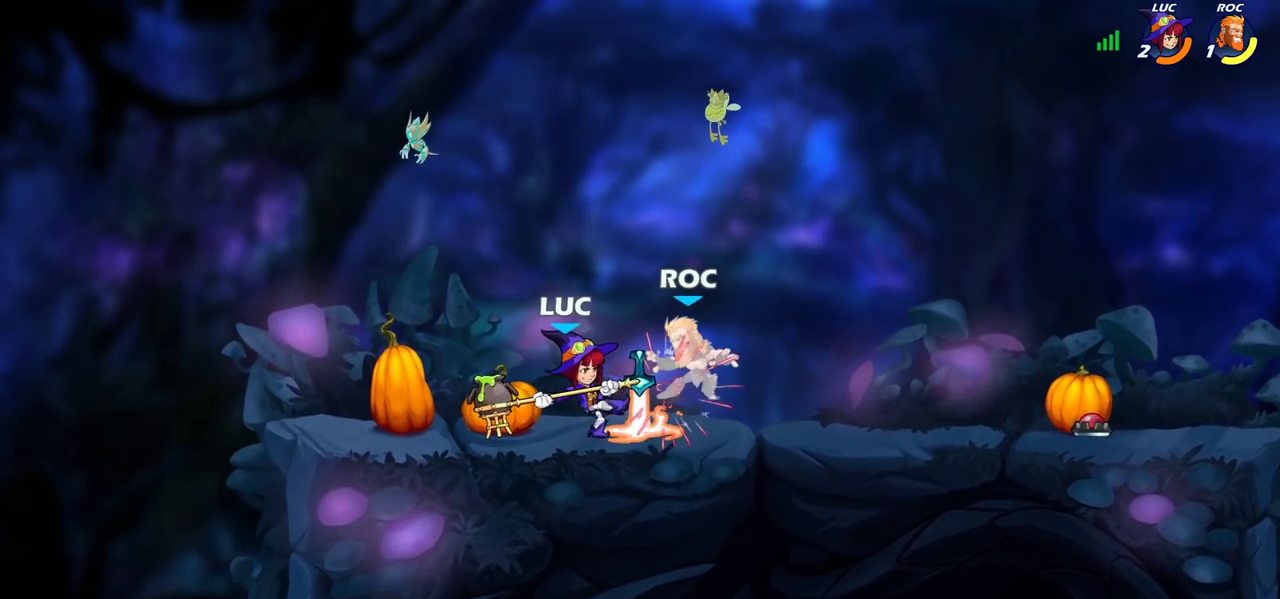
{"dt_ms": 600, "buttons": [], "left_stick": "right", "right_stick": "center", "events": [[67, "SQUARE", "up"], [150, "SQUARE", "down"], [250, "SQUARE", "up"], [583, "left_stick", "right"]]}
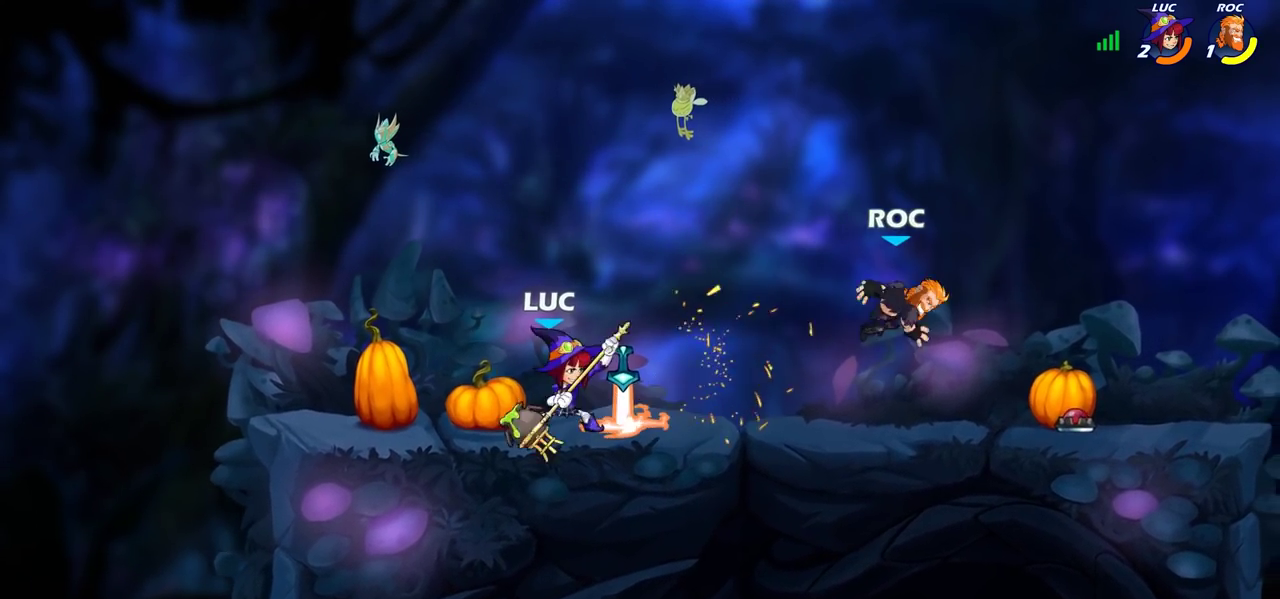
{"dt_ms": 400, "buttons": [], "left_stick": "right", "right_stick": "center", "events": [[33, "R1", "down"], [67, "left_stick", "center"], [83, "R1", "up"], [350, "left_stick", "right"]]}
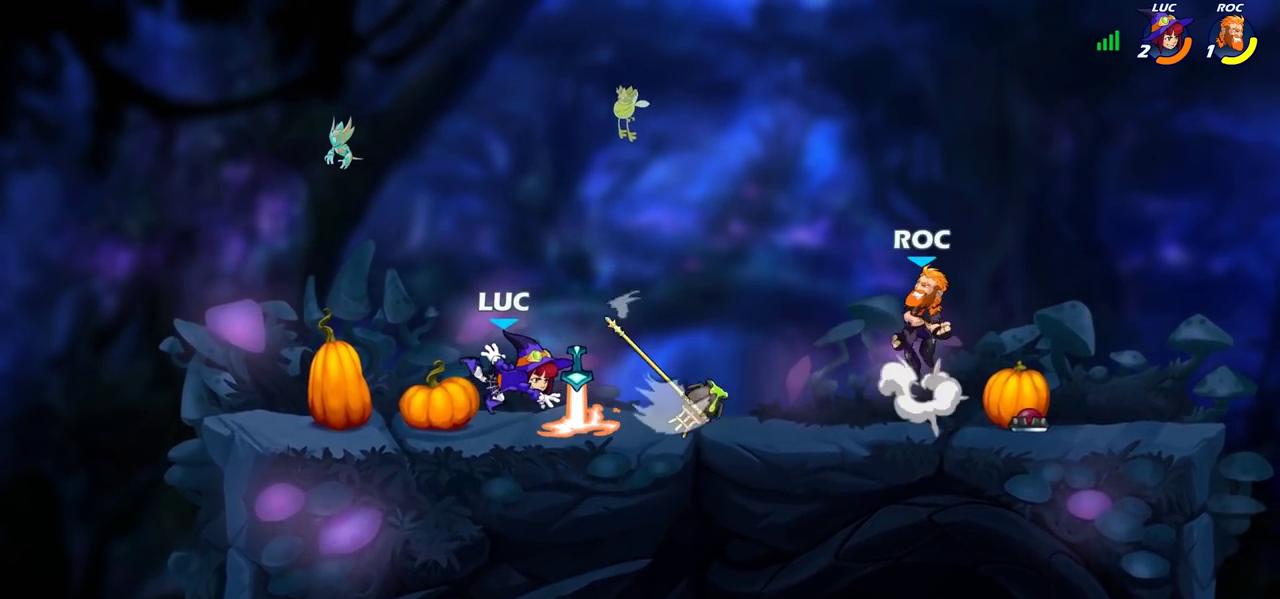
{"dt_ms": 500, "buttons": [], "left_stick": "center", "right_stick": "center", "events": [[117, "R1", "down"], [200, "R1", "up"], [300, "left_stick", "center"], [317, "CIRCLE", "down"], [383, "CIRCLE", "up"]]}
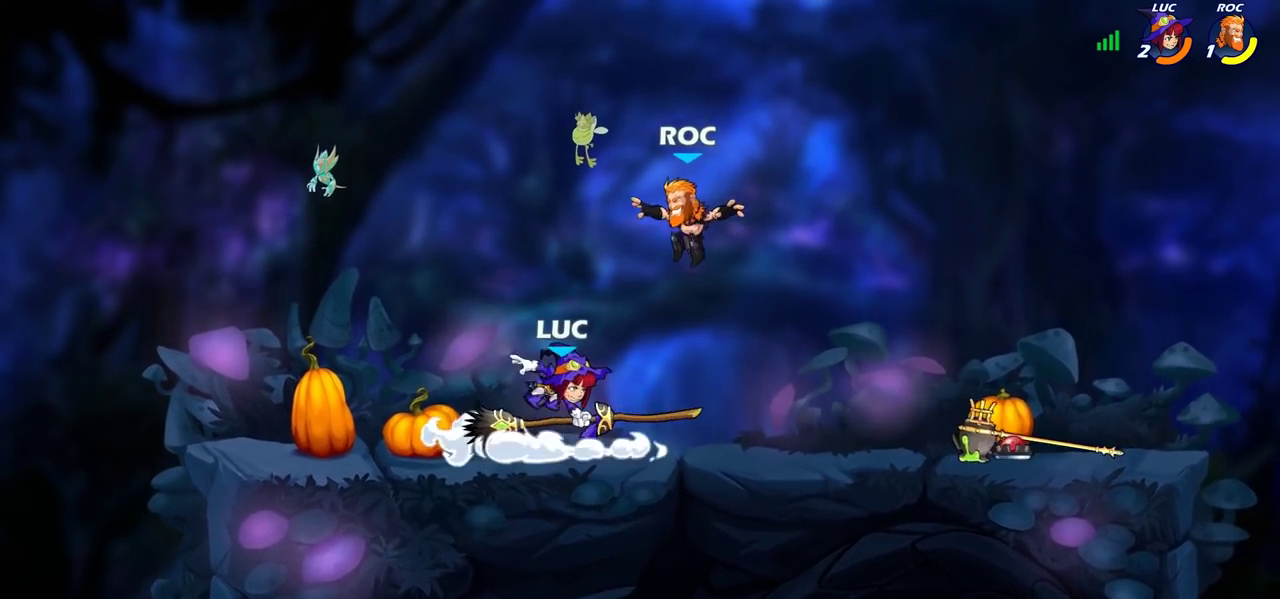
{"dt_ms": 500, "buttons": [], "left_stick": "right", "right_stick": "center", "events": [[433, "left_stick", "right"]]}
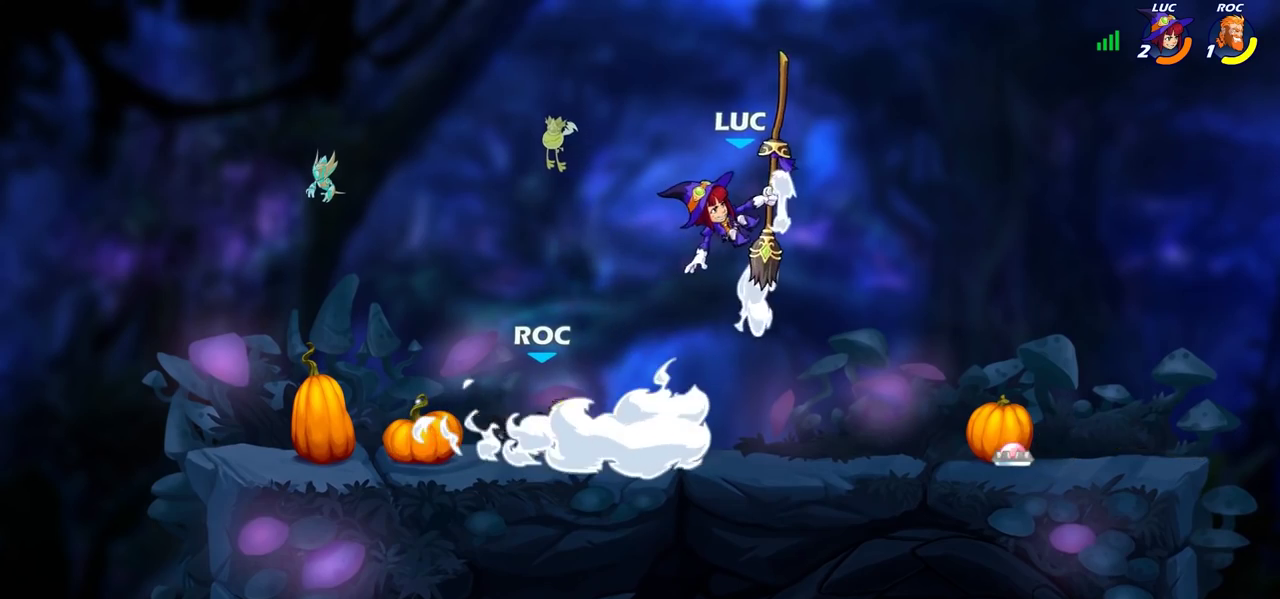
{"dt_ms": 500, "buttons": [], "left_stick": "left", "right_stick": "center", "events": [[400, "left_stick", "left"]]}
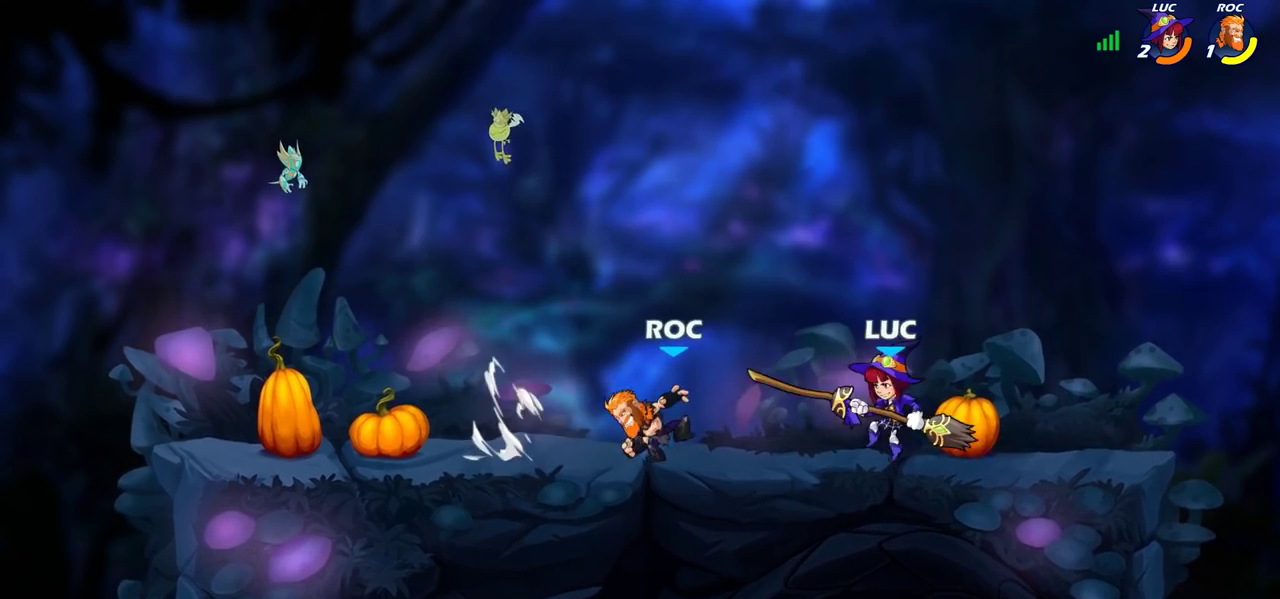
{"dt_ms": 300, "buttons": [], "left_stick": "up", "right_stick": "center"}
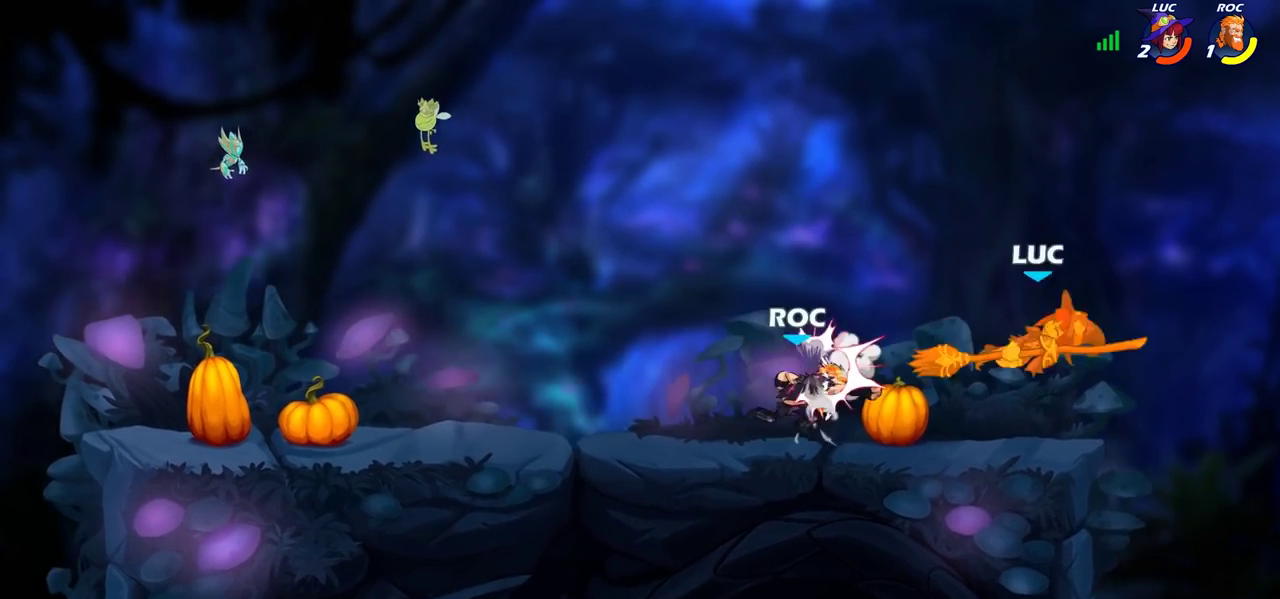
{"dt_ms": 700, "buttons": ["R2"], "left_stick": "left", "right_stick": "center"}
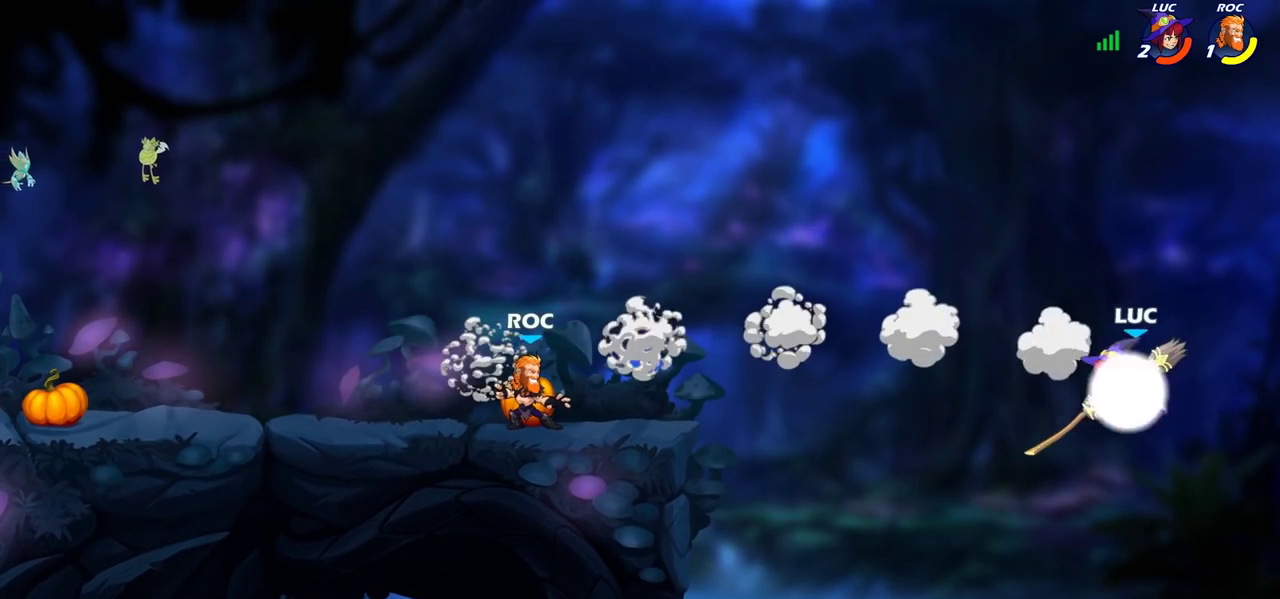
{"dt_ms": 300, "buttons": ["CIRCLE"], "left_stick": "left", "right_stick": "center", "events": [[67, "R2", "up"], [183, "CIRCLE", "down"]]}
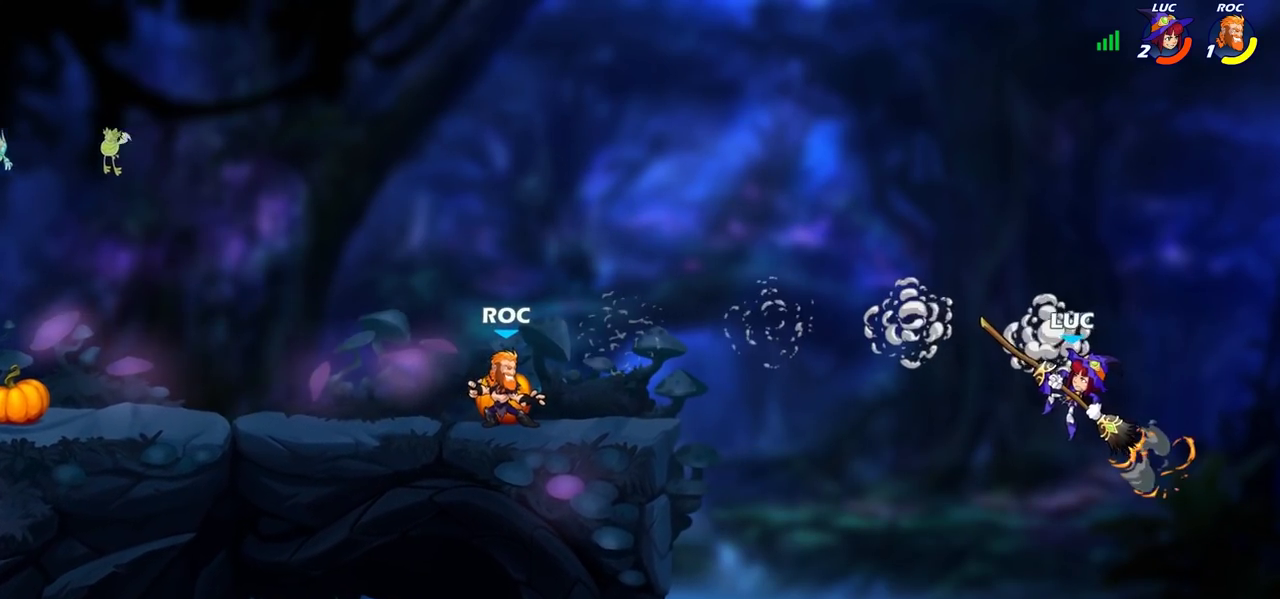
{"dt_ms": 800, "buttons": ["CROSS", "SQUARE"], "left_stick": "left", "right_stick": "center", "events": [[50, "CIRCLE", "up"], [100, "left_stick", "center"], [233, "left_stick", "left"], [467, "left_stick", "right"], [533, "left_stick", "left"], [783, "CROSS", "down"], [800, "SQUARE", "down"]]}
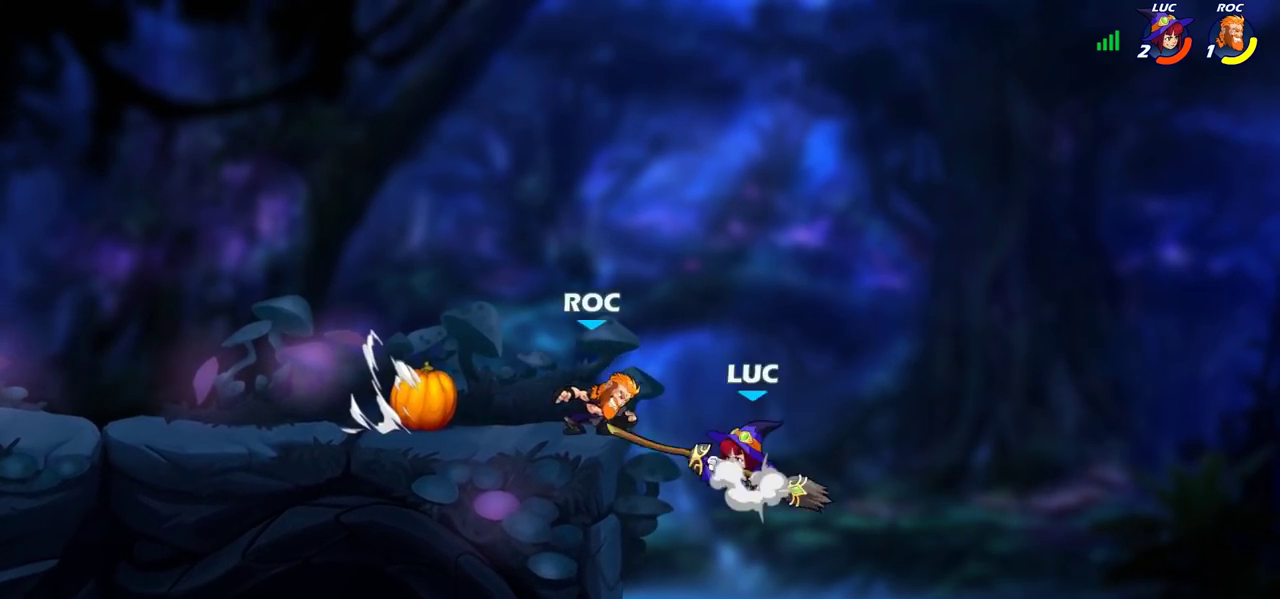
{"dt_ms": 400, "buttons": [], "left_stick": "left", "right_stick": "center", "events": [[67, "CROSS", "up"], [83, "SQUARE", "up"]]}
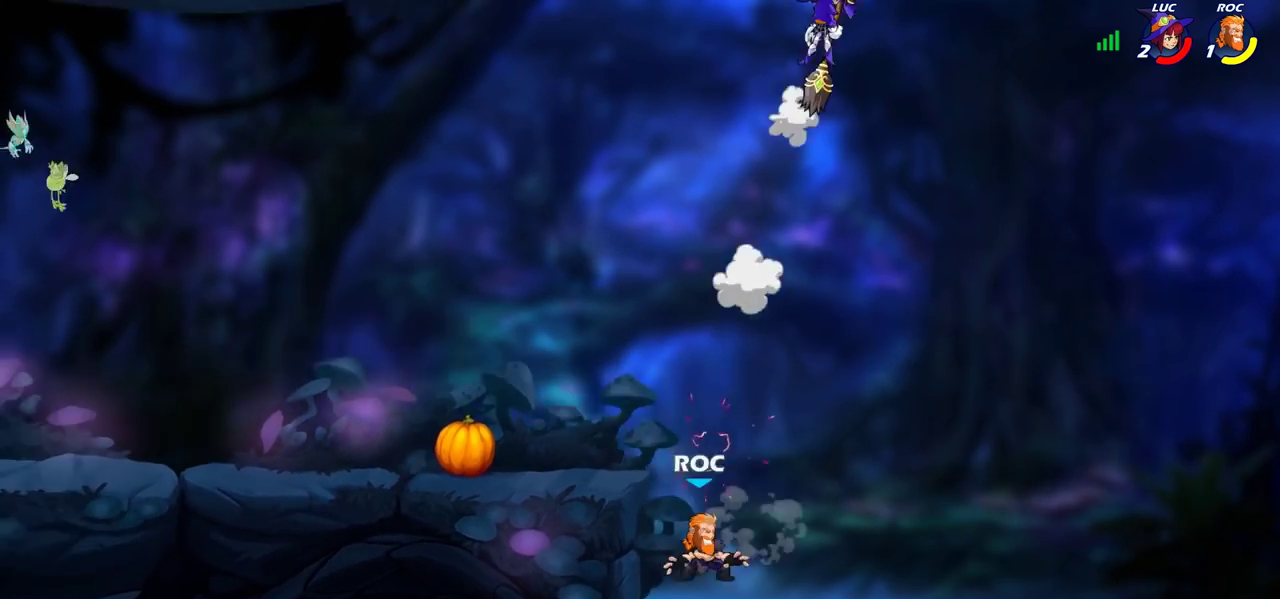
{"dt_ms": 600, "buttons": [], "left_stick": "left", "right_stick": "center", "events": [[350, "R2", "down"], [383, "left_stick", "up-right"], [500, "R2", "up"], [583, "left_stick", "left"]]}
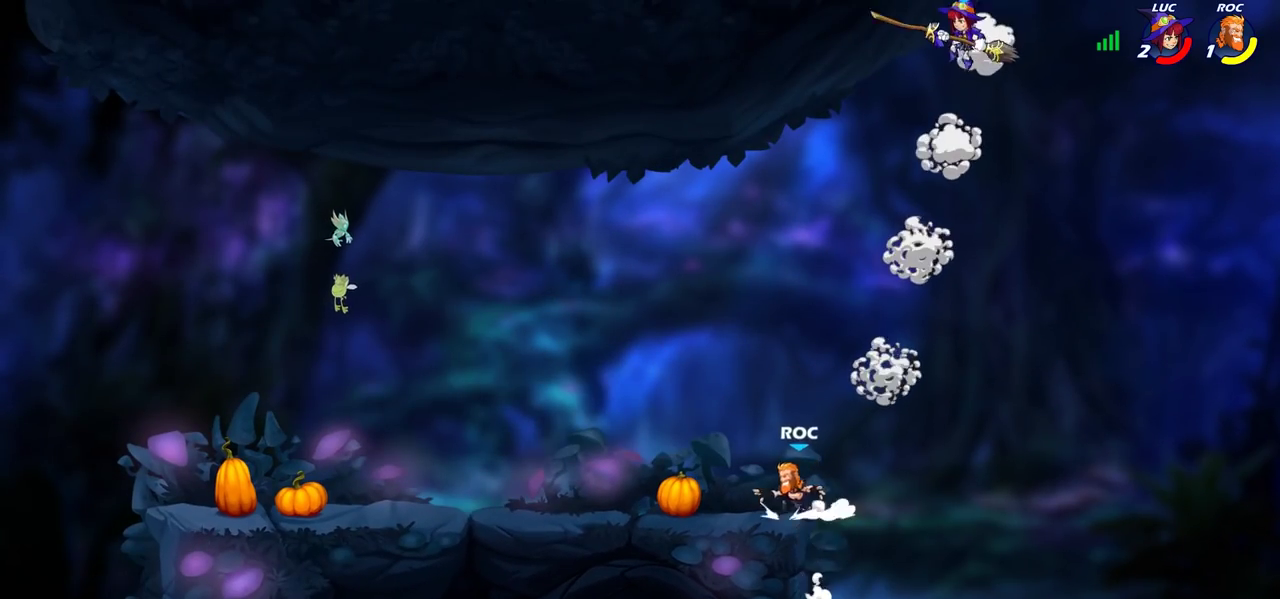
{"dt_ms": 400, "buttons": [], "left_stick": "down-left", "right_stick": "center", "events": [[283, "R1", "down"], [283, "left_stick", "down-left"], [367, "R1", "up"]]}
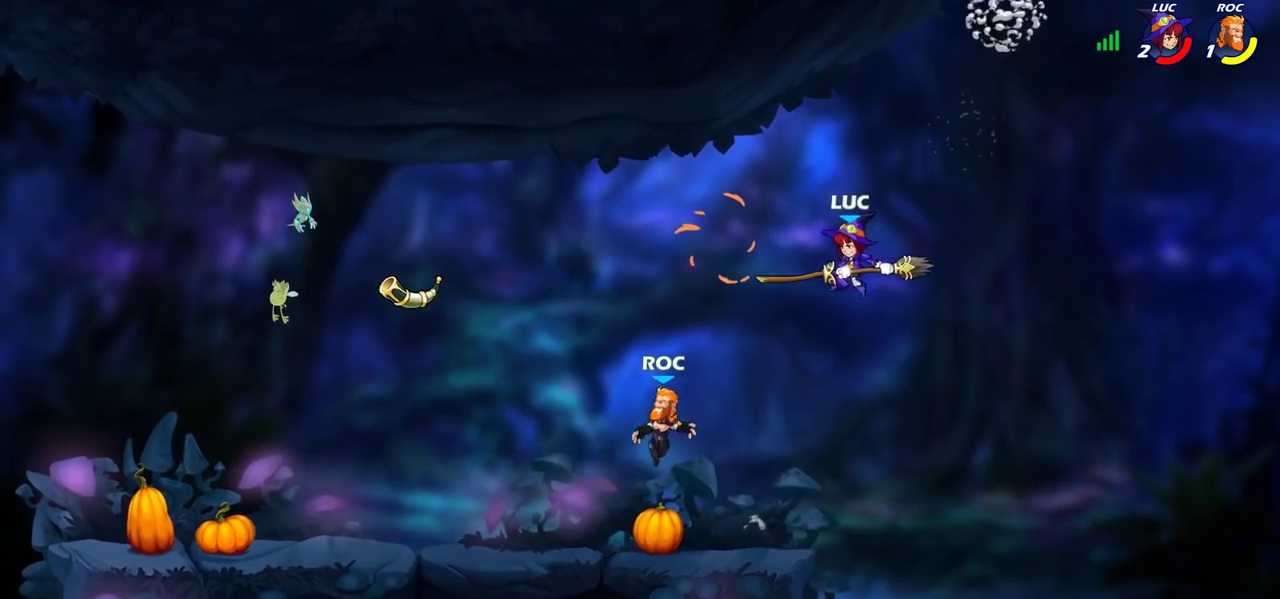
{"dt_ms": 400, "buttons": ["CROSS"], "left_stick": "left", "right_stick": "center", "events": [[33, "left_stick", "center"], [250, "left_stick", "left"], [383, "CROSS", "down"]]}
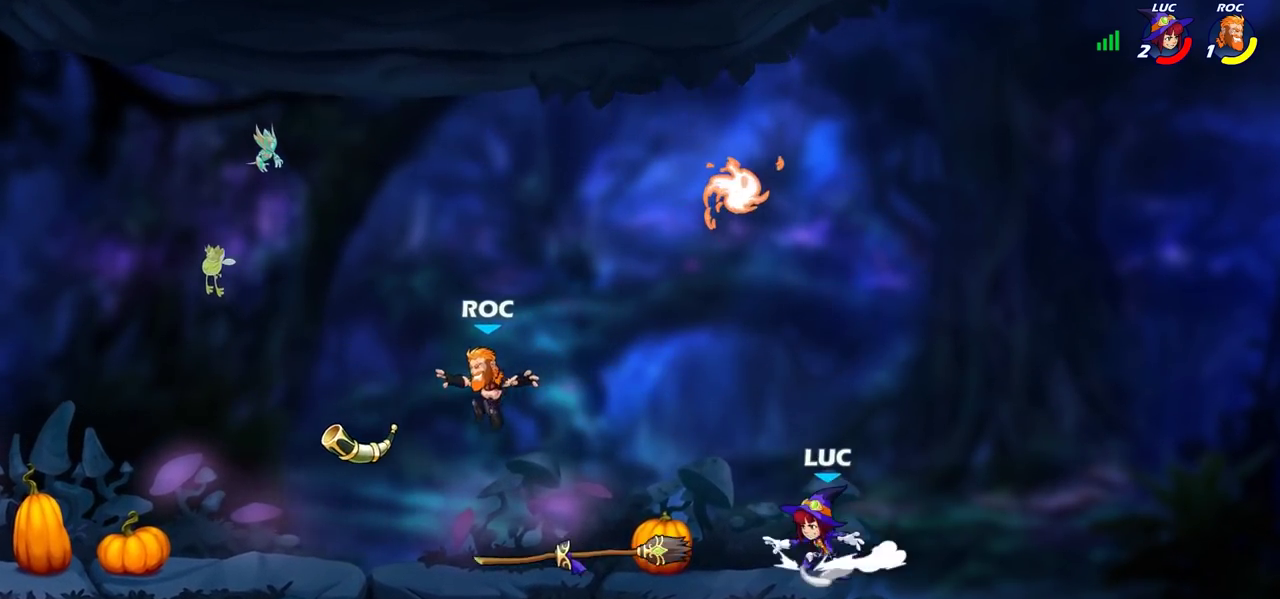
{"dt_ms": 600, "buttons": [], "left_stick": "down-left", "right_stick": "center", "events": [[133, "CROSS", "up"], [150, "left_stick", "up-right"], [250, "CROSS", "down"], [350, "left_stick", "up-left"], [383, "CROSS", "up"], [467, "R1", "down"], [533, "left_stick", "down-left"], [550, "R1", "up"]]}
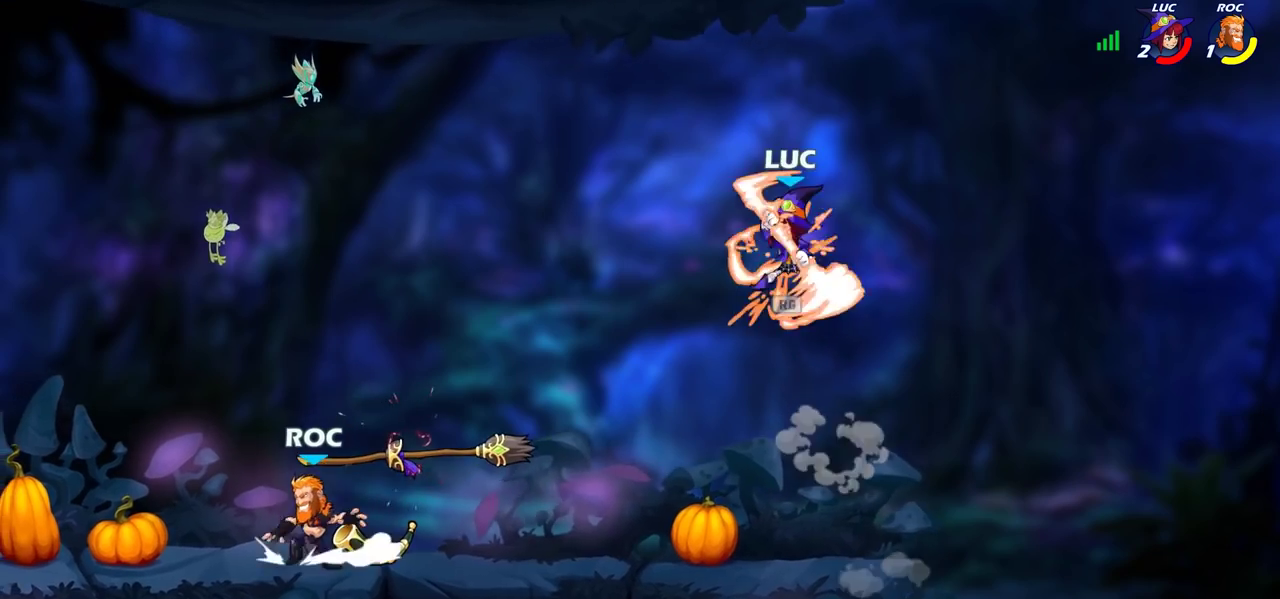
{"dt_ms": 400, "buttons": [], "left_stick": "center", "right_stick": "center"}
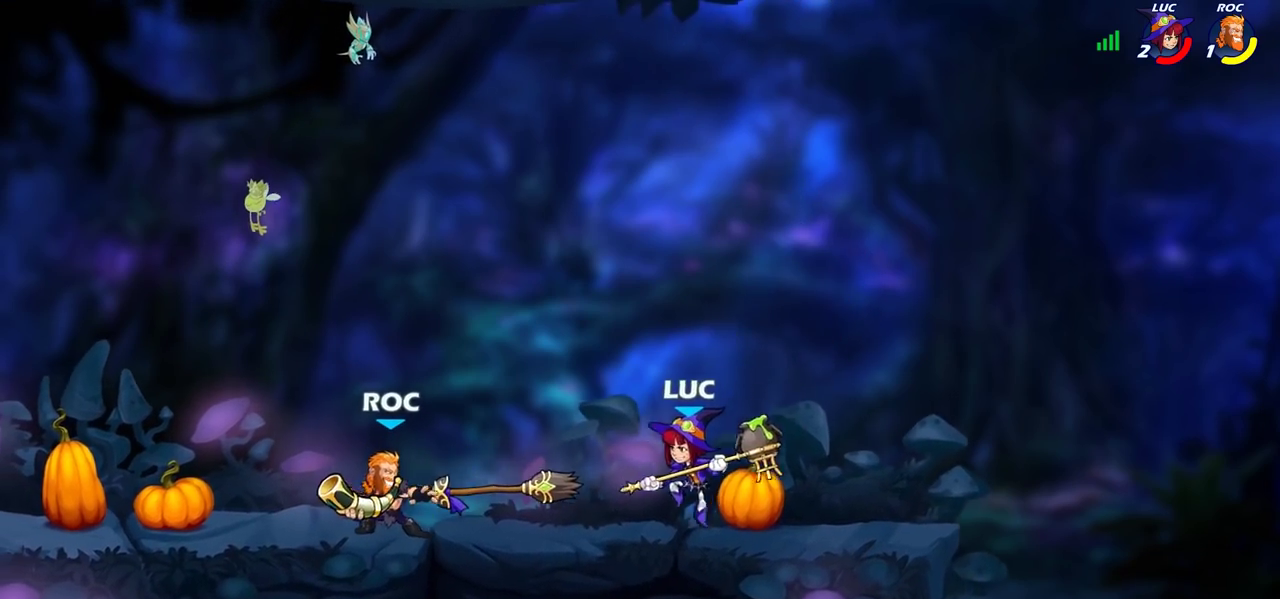
{"dt_ms": 600, "buttons": ["CROSS"], "left_stick": "left", "right_stick": "center"}
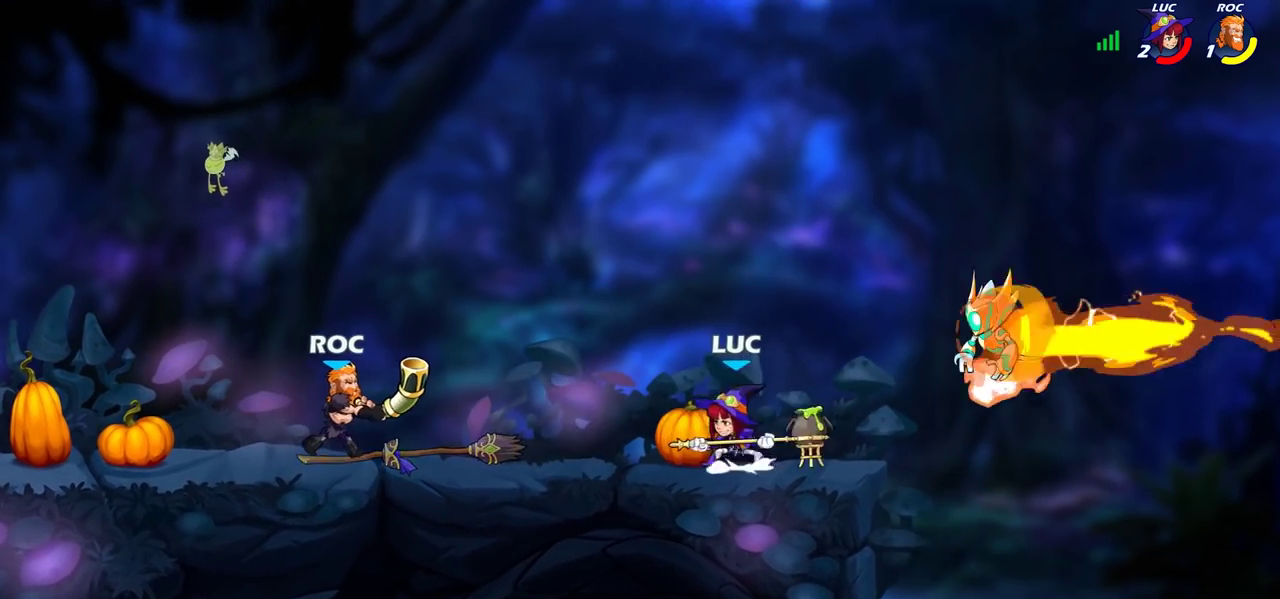
{"dt_ms": 600, "buttons": [], "left_stick": "right", "right_stick": "center", "events": [[117, "CROSS", "up"], [183, "CROSS", "down"], [267, "R2", "down"], [267, "left_stick", "down-right"], [383, "CROSS", "up"], [383, "left_stick", "up"], [467, "R2", "up"], [483, "left_stick", "down-left"], [600, "left_stick", "right"]]}
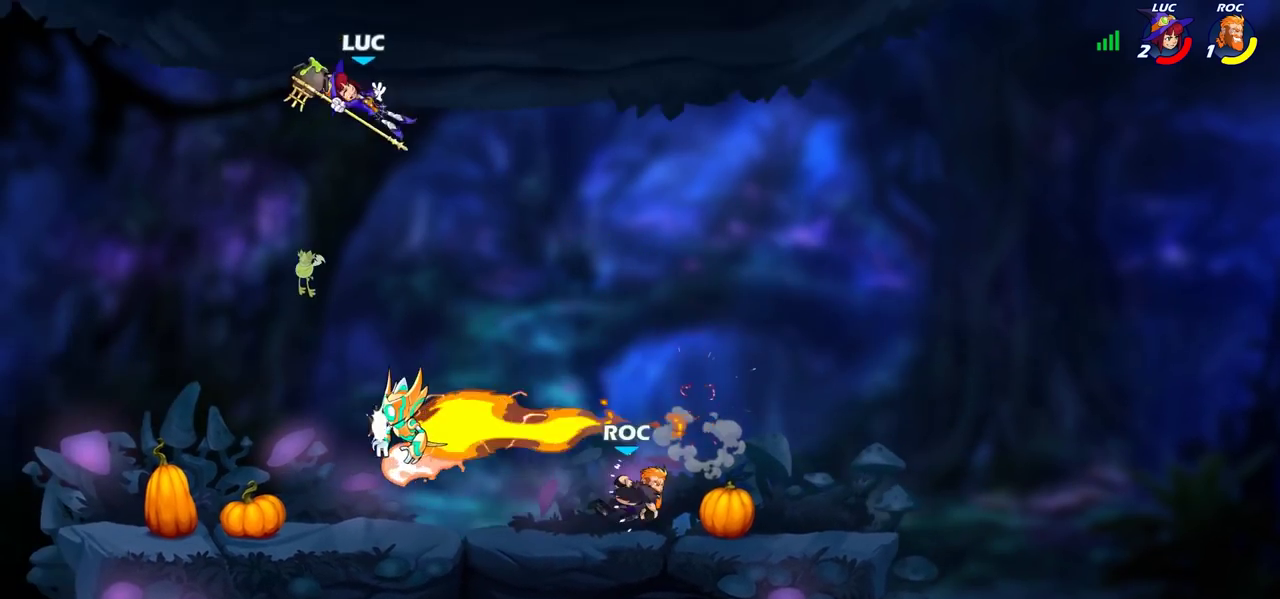
{"dt_ms": 400, "buttons": [], "left_stick": "down-right", "right_stick": "center"}
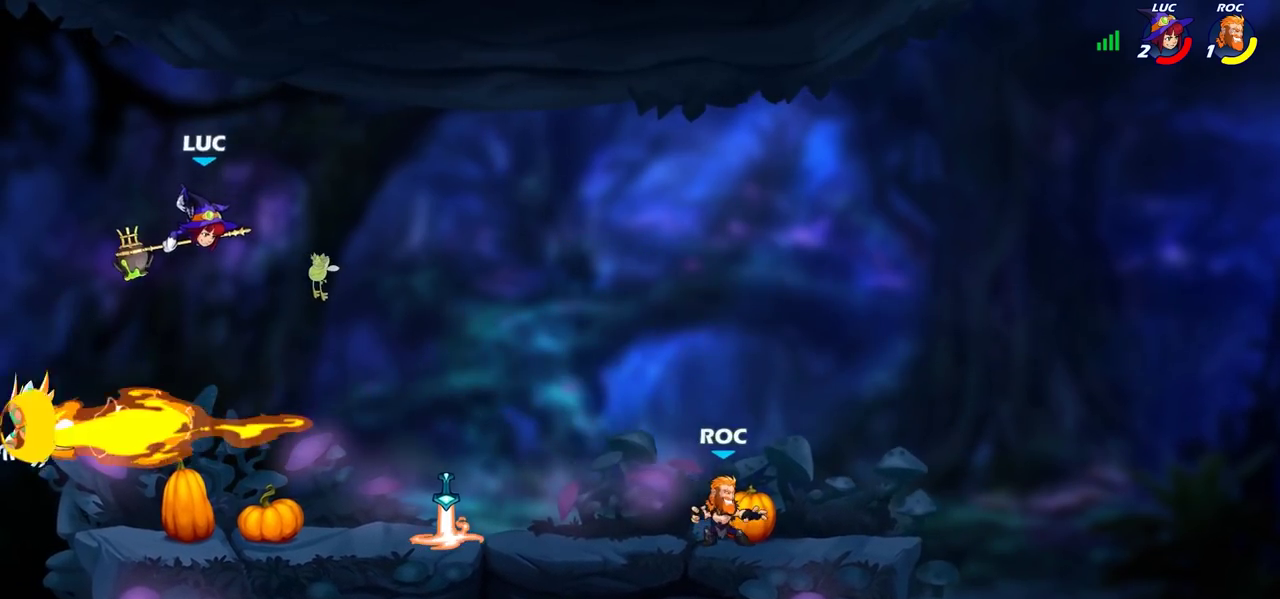
{"dt_ms": 500, "buttons": [], "left_stick": "up-left", "right_stick": "center", "events": [[50, "left_stick", "right"], [317, "left_stick", "up-left"]]}